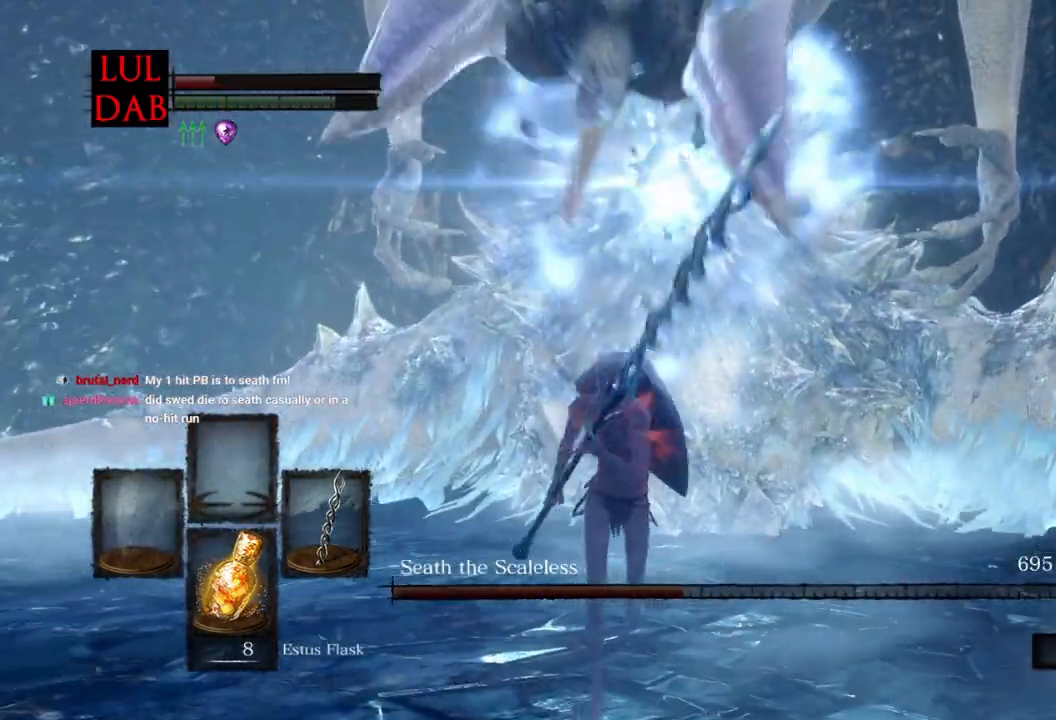
Gameplay with a controller (PlayStation layout); each line is a JSON object with the inputs held at the frame after it (dt_ms = milliseconds from this image to that frame). "events" lists button and stick changes between this image and that frame as [ms after this image, input, new state], when the widget could be followed in between.
{"dt_ms": 1000, "buttons": ["CIRCLE", "R1"], "left_stick": "down", "right_stick": "center"}
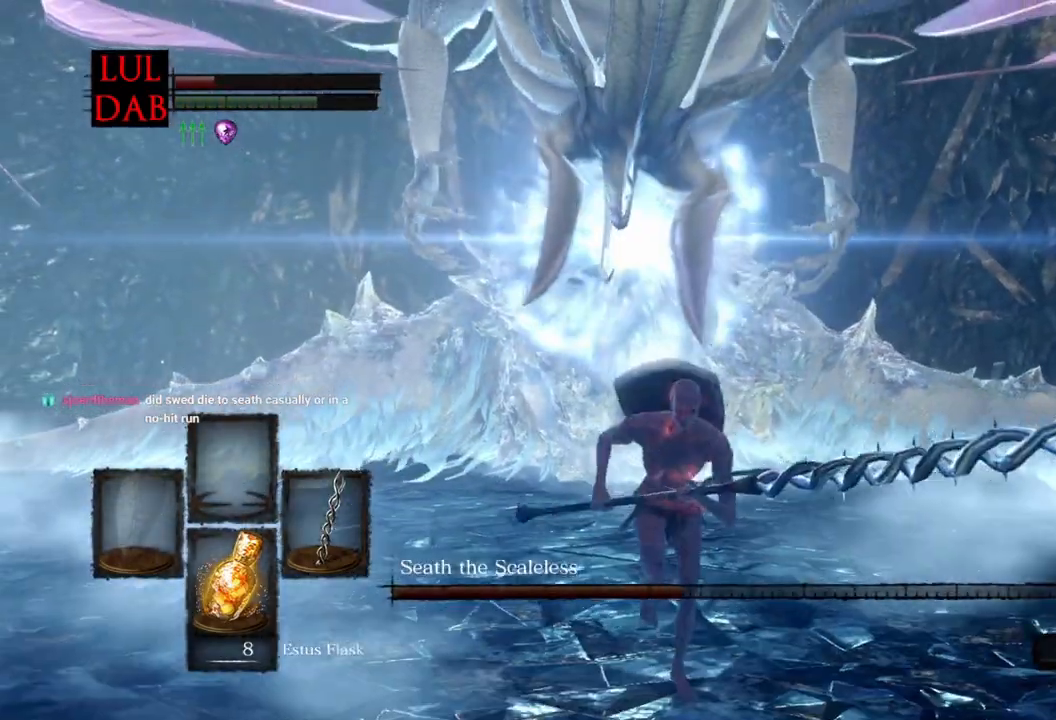
{"dt_ms": 500, "buttons": ["CIRCLE", "R1"], "left_stick": "down", "right_stick": "down", "events": [[67, "R1", "up"], [217, "right_stick", "down"], [400, "R1", "down"]]}
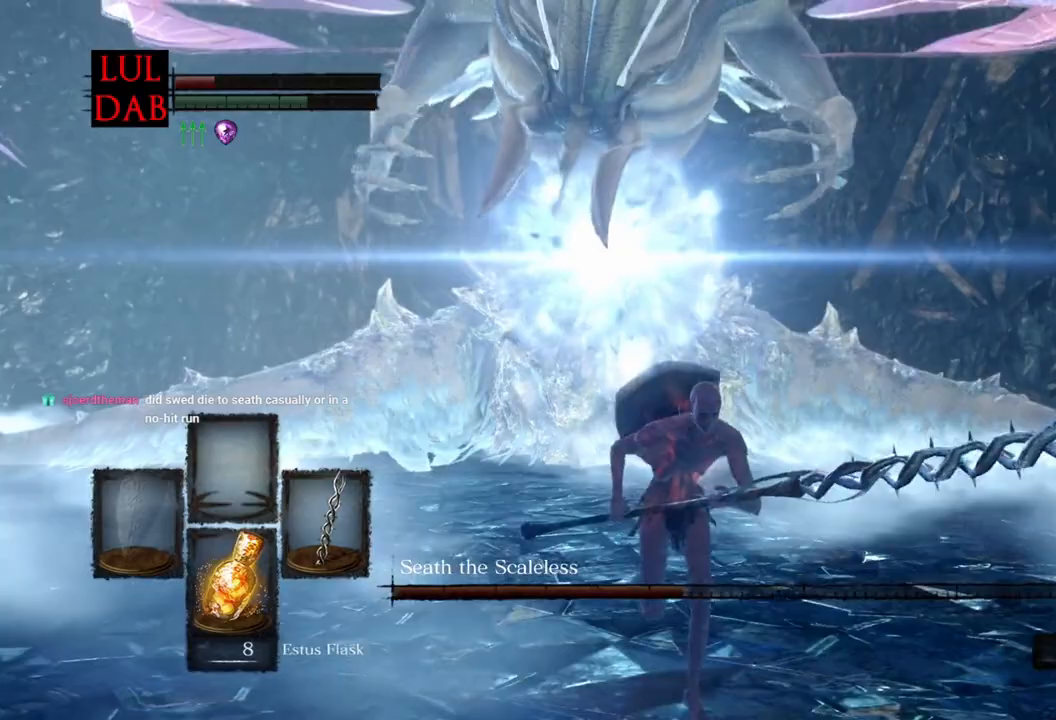
{"dt_ms": 500, "buttons": ["CIRCLE", "R1"], "left_stick": "down", "right_stick": "down-left", "events": [[33, "right_stick", "left"], [100, "right_stick", "down-left"], [117, "R1", "up"], [383, "R1", "down"]]}
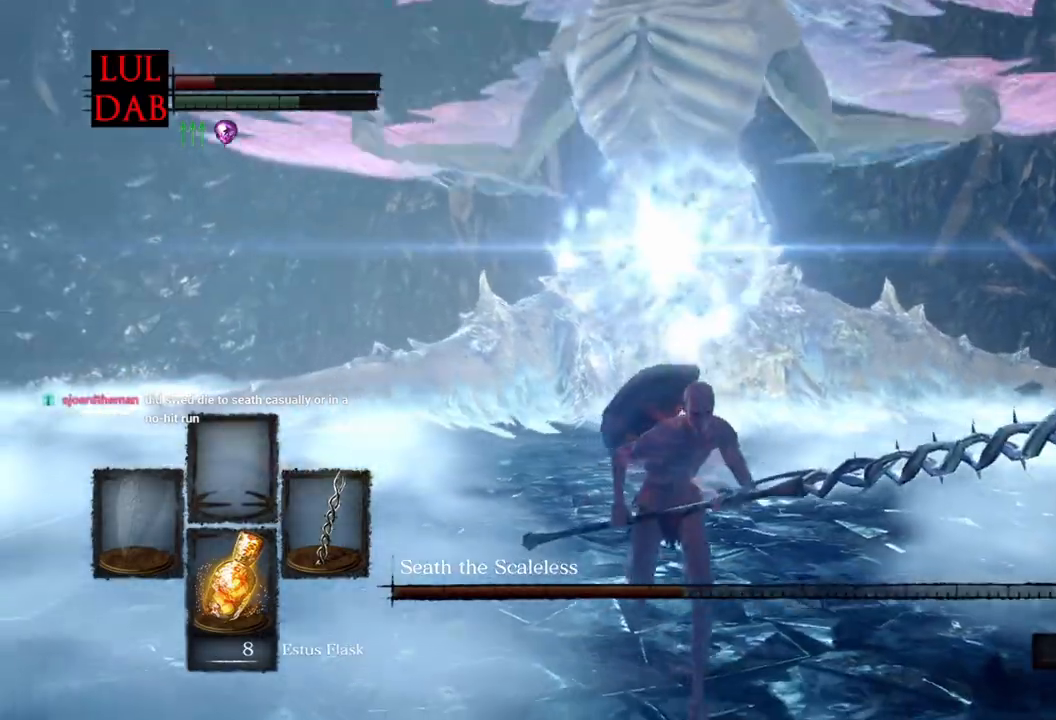
{"dt_ms": 500, "buttons": ["CIRCLE", "R1"], "left_stick": "down", "right_stick": "down-left", "events": [[183, "R1", "up"], [250, "right_stick", "left"], [283, "R1", "down"], [417, "right_stick", "down-left"]]}
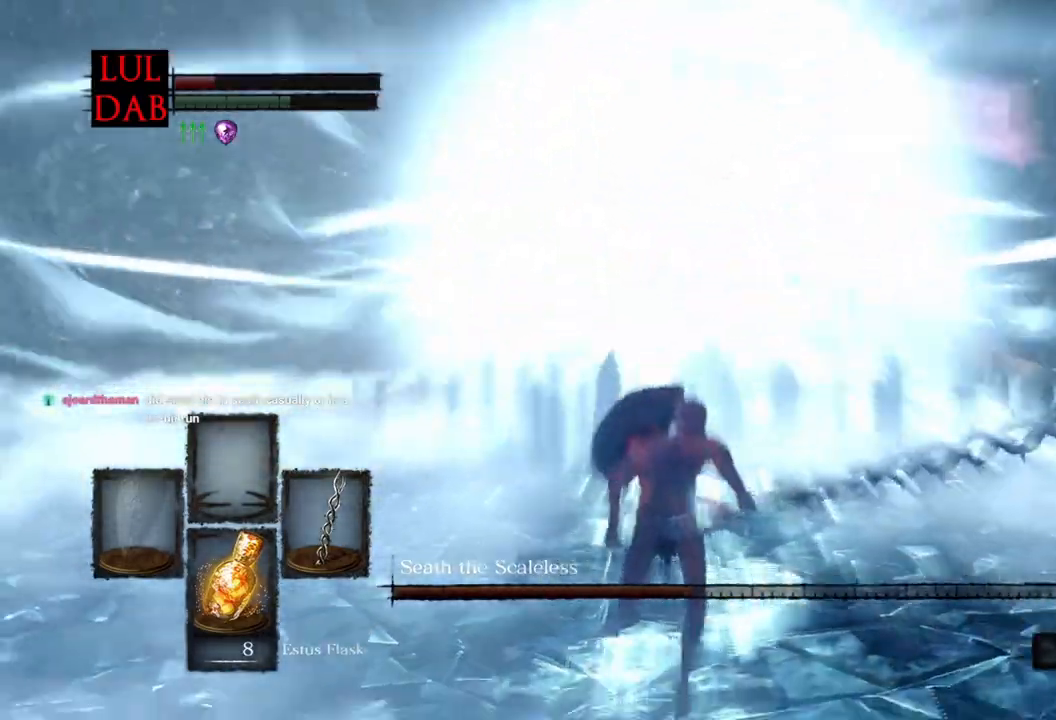
{"dt_ms": 500, "buttons": ["CIRCLE", "R1"], "left_stick": "down", "right_stick": "down-left", "events": []}
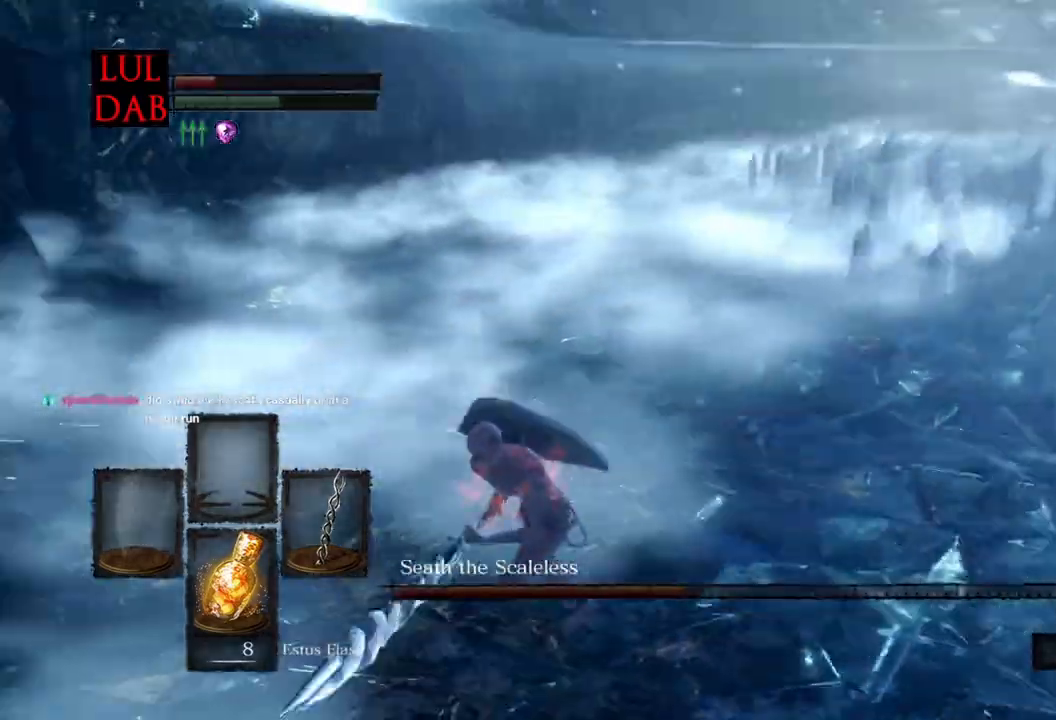
{"dt_ms": 500, "buttons": ["CIRCLE"], "left_stick": "up", "right_stick": "down-left", "events": [[33, "R1", "up"], [33, "left_stick", "down-left"], [83, "right_stick", "left"], [150, "left_stick", "left"], [333, "right_stick", "down-left"], [350, "R1", "down"], [433, "R1", "up"], [483, "left_stick", "up"]]}
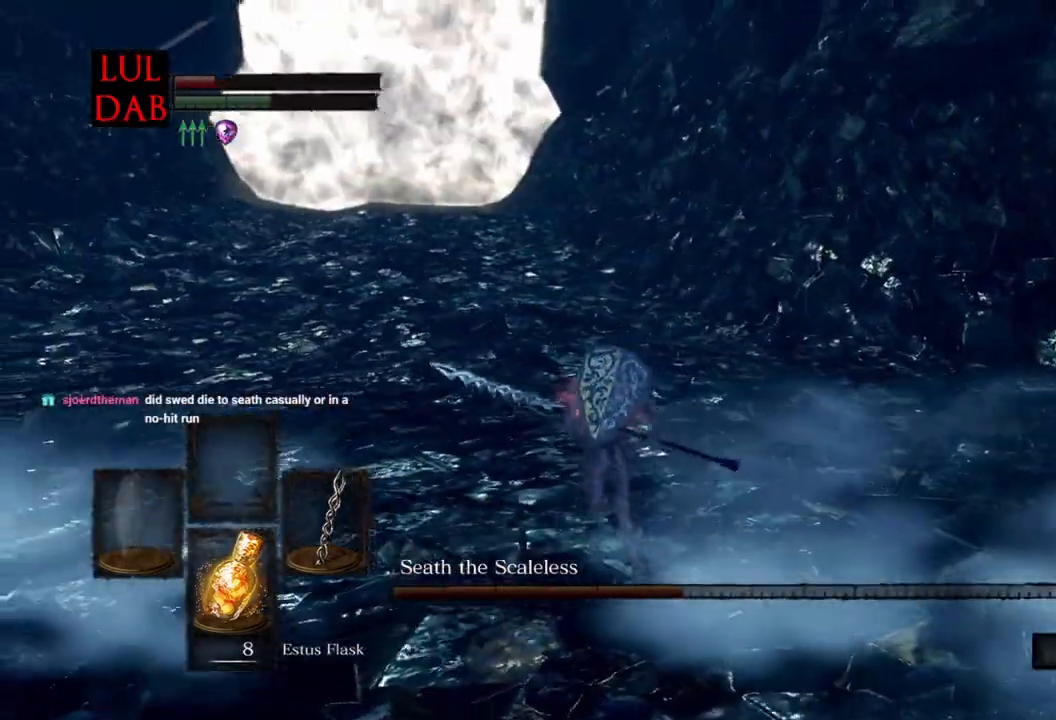
{"dt_ms": 500, "buttons": ["CIRCLE"], "left_stick": "up", "right_stick": "right", "events": [[117, "right_stick", "left"], [283, "right_stick", "center"], [383, "right_stick", "up-left"], [450, "right_stick", "right"]]}
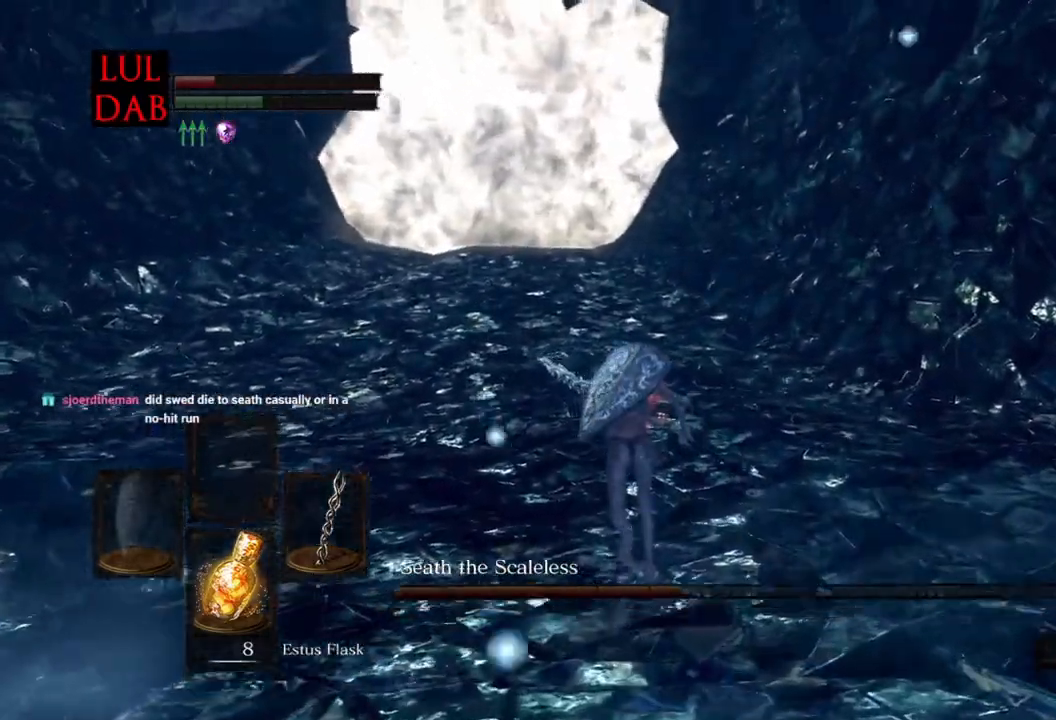
{"dt_ms": 500, "buttons": ["CIRCLE"], "left_stick": "up-left", "right_stick": "down-right", "events": [[333, "left_stick", "up-left"], [333, "right_stick", "down-right"]]}
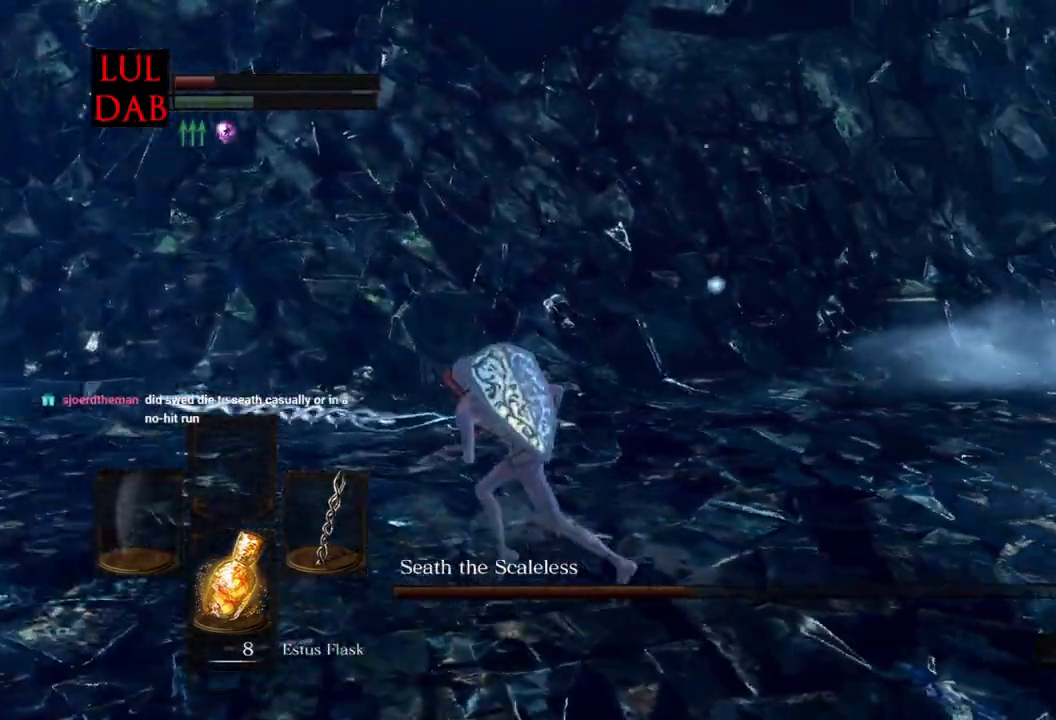
{"dt_ms": 500, "buttons": ["CIRCLE", "R1"], "left_stick": "down-left", "right_stick": "center", "events": [[17, "left_stick", "left"], [267, "R1", "down"], [333, "CIRCLE", "up"], [383, "CIRCLE", "down"], [433, "right_stick", "center"], [467, "left_stick", "down-left"]]}
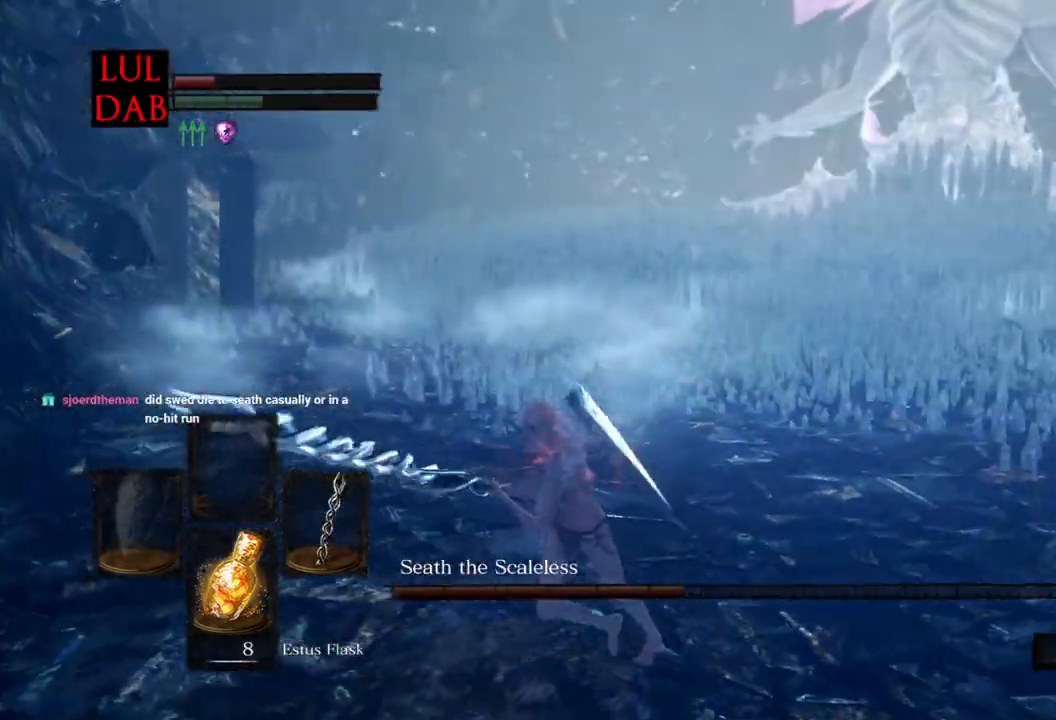
{"dt_ms": 500, "buttons": [], "left_stick": "up", "right_stick": "center", "events": [[67, "right_stick", "down-right"], [100, "R1", "up"], [233, "CIRCLE", "up"], [350, "left_stick", "left"], [483, "left_stick", "up"], [483, "right_stick", "center"]]}
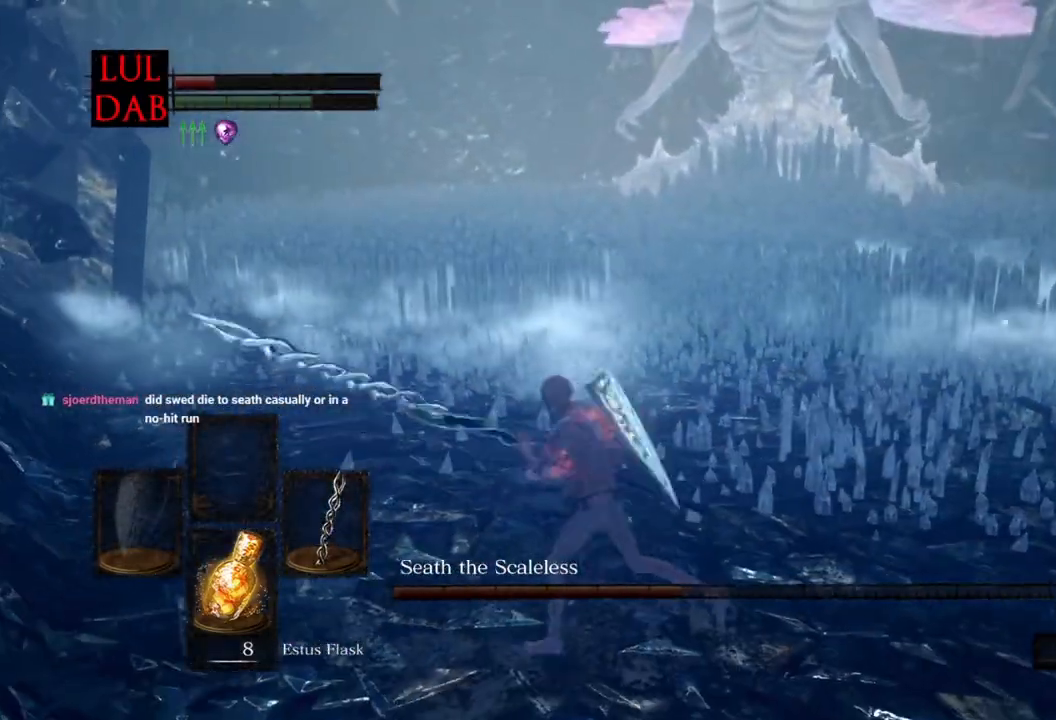
{"dt_ms": 500, "buttons": ["CIRCLE"], "left_stick": "right", "right_stick": "up", "events": [[117, "CIRCLE", "down"], [367, "left_stick", "right"], [367, "right_stick", "up"]]}
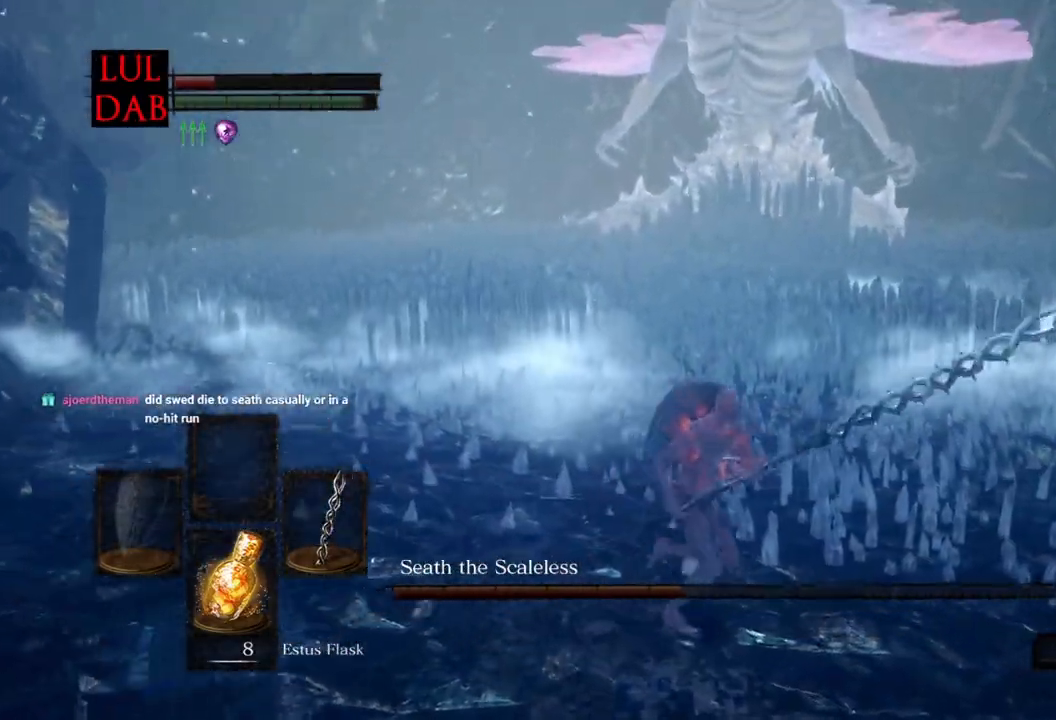
{"dt_ms": 500, "buttons": ["CIRCLE"], "left_stick": "up-right", "right_stick": "center", "events": [[133, "left_stick", "down"], [250, "left_stick", "up-left"], [383, "left_stick", "up-right"], [500, "right_stick", "center"]]}
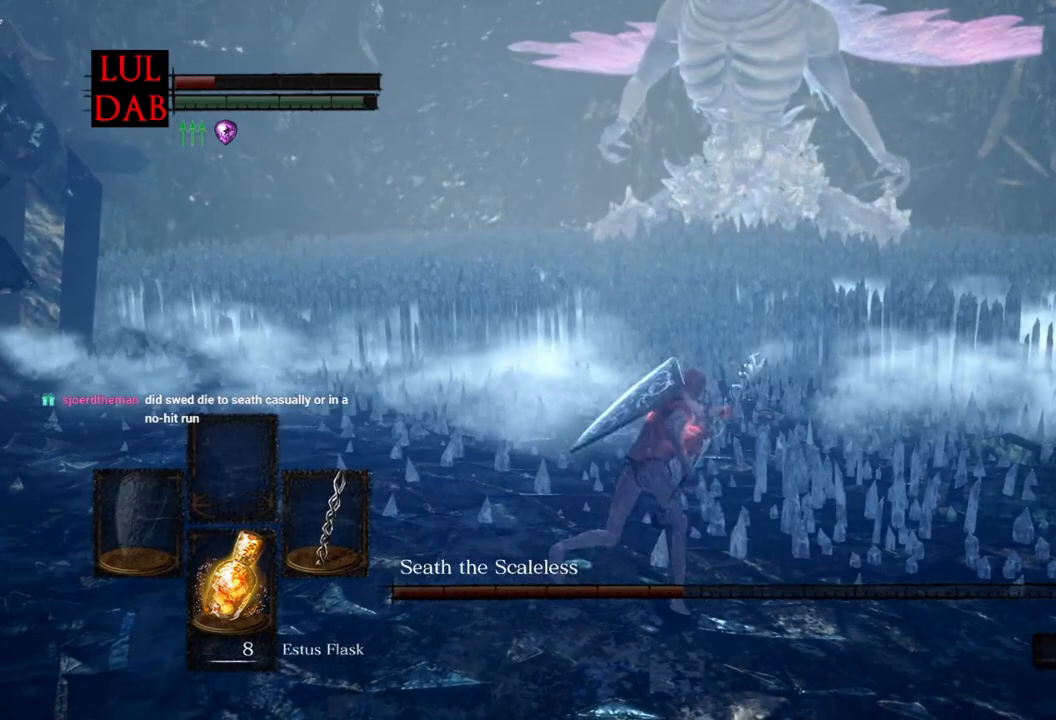
{"dt_ms": 500, "buttons": ["CIRCLE"], "left_stick": "right", "right_stick": "center", "events": [[17, "CIRCLE", "up"], [183, "right_stick", "left"], [317, "right_stick", "center"], [367, "left_stick", "right"], [400, "CIRCLE", "down"]]}
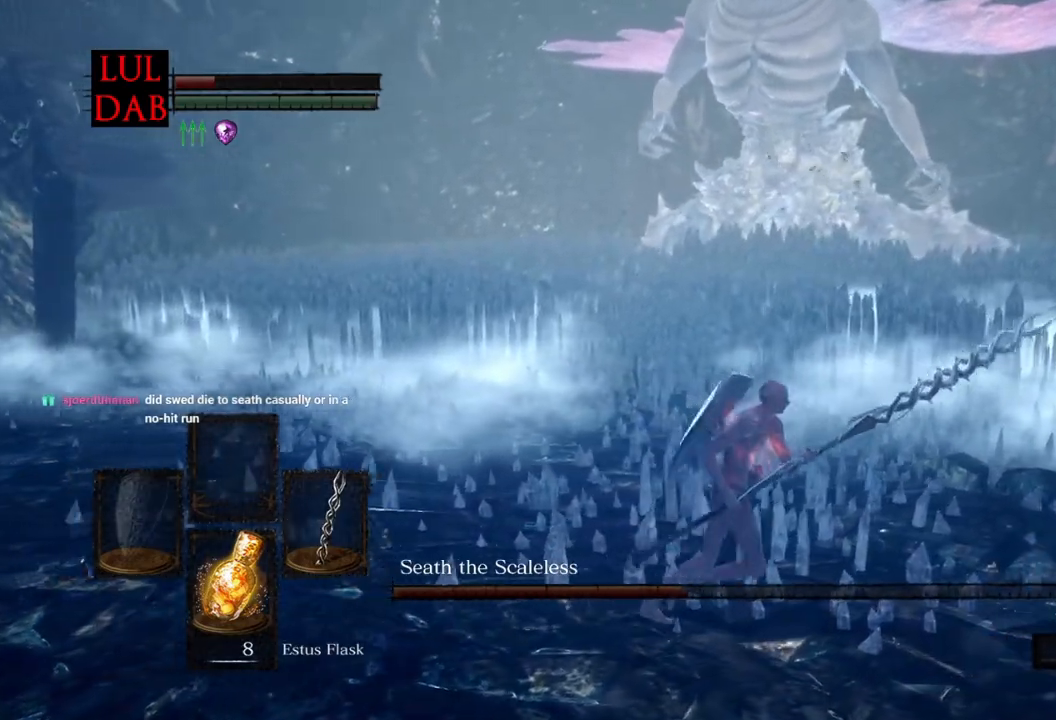
{"dt_ms": 500, "buttons": ["CIRCLE", "R1"], "left_stick": "right", "right_stick": "left", "events": [[50, "right_stick", "up-left"], [183, "right_stick", "center"], [417, "right_stick", "left"], [467, "R1", "down"]]}
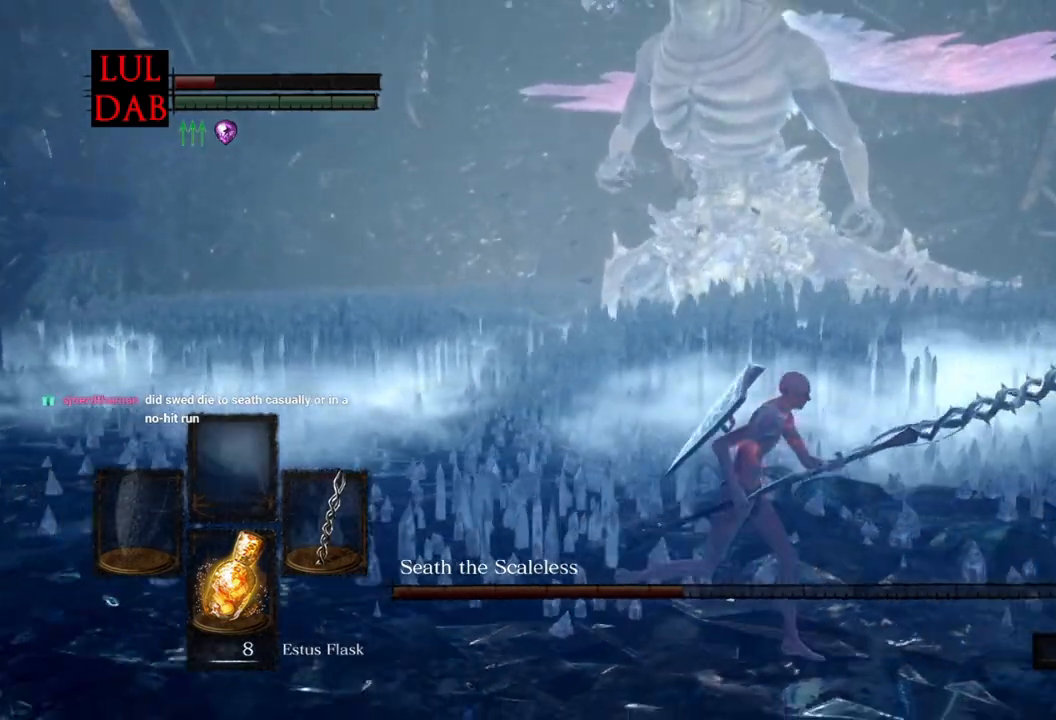
{"dt_ms": 500, "buttons": ["R1"], "left_stick": "down-left", "right_stick": "center", "events": [[17, "right_stick", "center"], [117, "left_stick", "down-right"], [217, "CIRCLE", "up"], [350, "left_stick", "down"], [483, "left_stick", "down-left"]]}
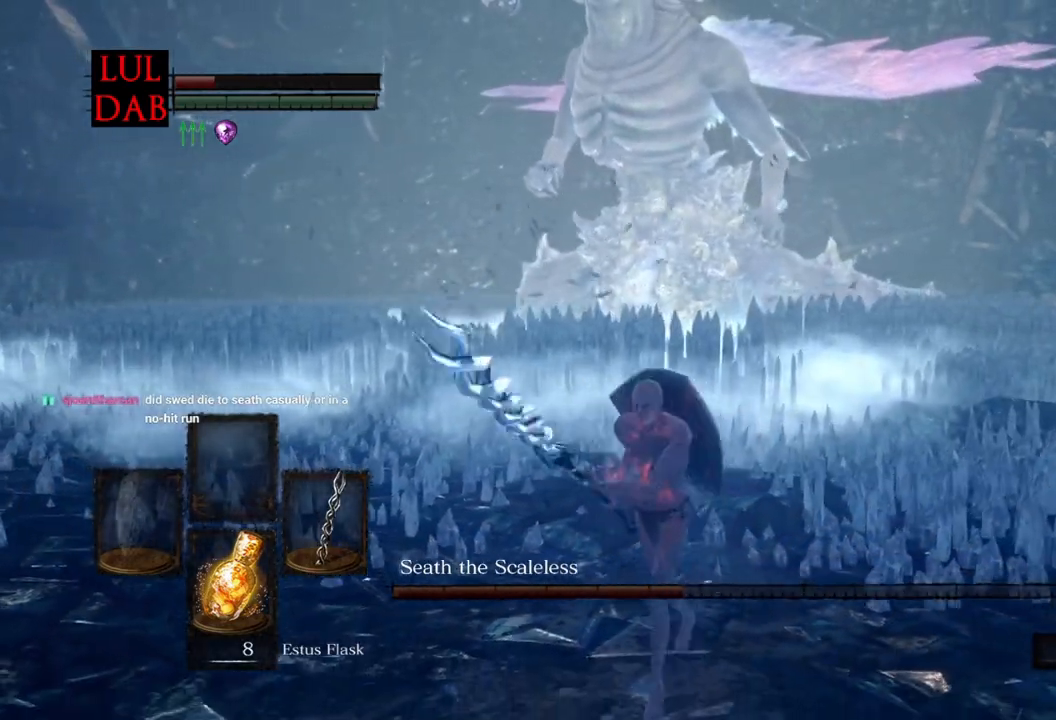
{"dt_ms": 500, "buttons": ["CIRCLE"], "left_stick": "down", "right_stick": "center", "events": [[50, "CIRCLE", "down"], [100, "R1", "up"], [167, "left_stick", "up-left"], [267, "right_stick", "left"], [383, "left_stick", "up-right"], [417, "right_stick", "center"], [500, "left_stick", "down"]]}
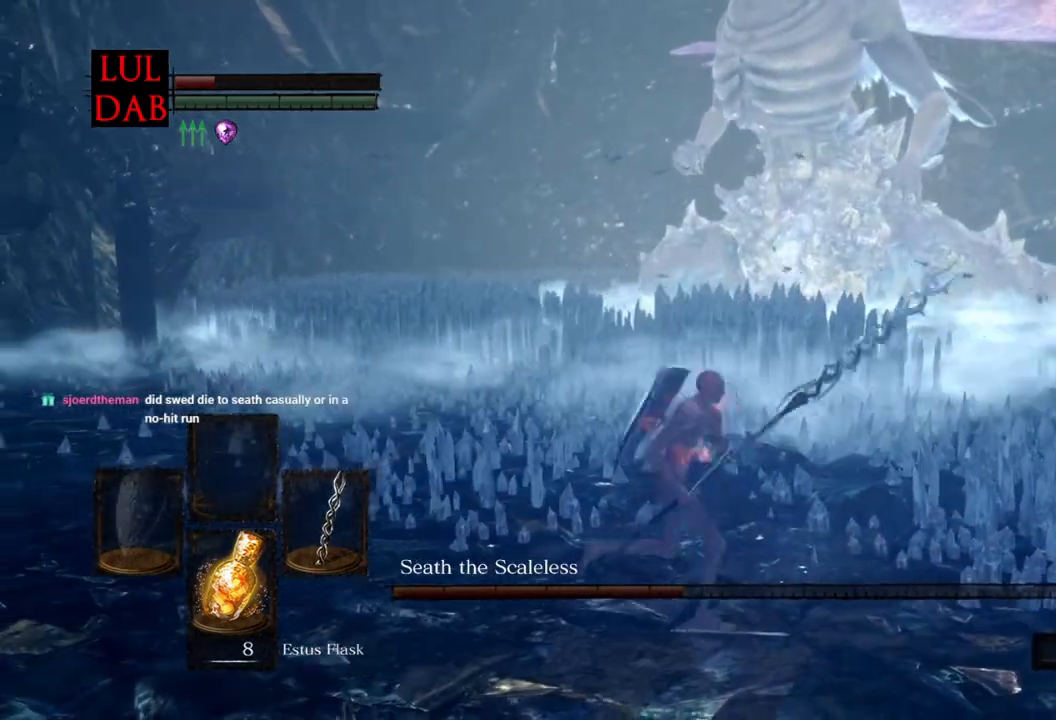
{"dt_ms": 500, "buttons": ["CIRCLE"], "left_stick": "up", "right_stick": "center", "events": [[67, "left_stick", "down-left"], [200, "left_stick", "left"], [267, "right_stick", "right"], [317, "left_stick", "up-left"], [383, "right_stick", "center"], [433, "left_stick", "up"]]}
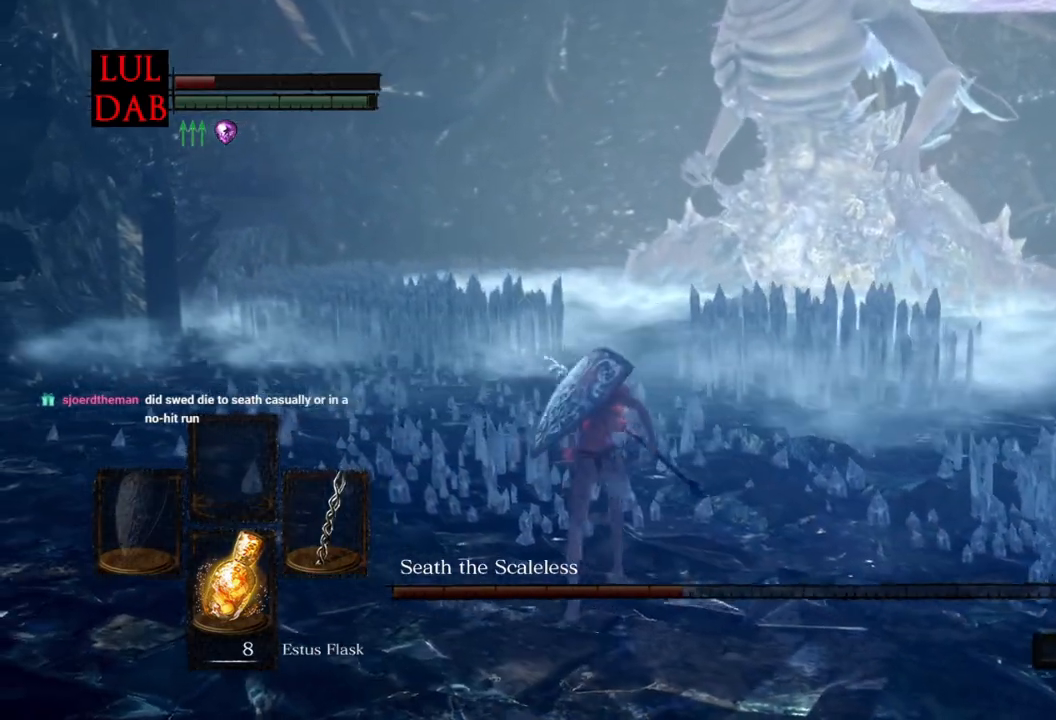
{"dt_ms": 500, "buttons": ["CIRCLE"], "left_stick": "up-left", "right_stick": "right", "events": [[83, "R1", "down"], [200, "R1", "up"], [317, "left_stick", "left"], [450, "left_stick", "up-left"], [467, "right_stick", "right"]]}
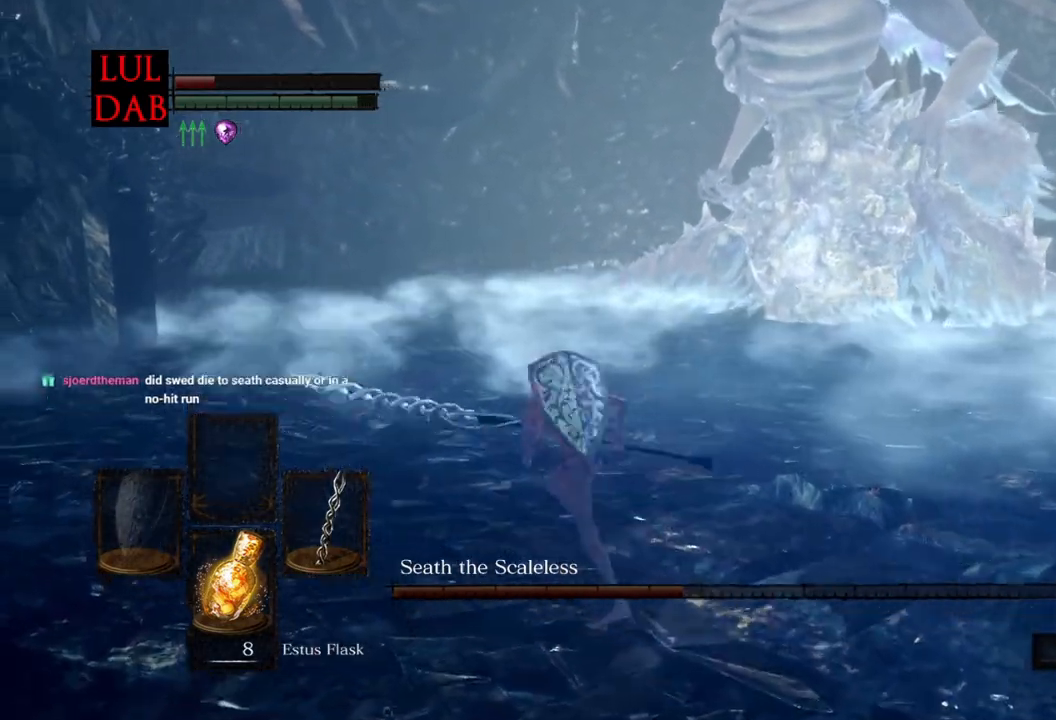
{"dt_ms": 500, "buttons": ["CIRCLE"], "left_stick": "up-right", "right_stick": "center", "events": [[33, "left_stick", "up"], [133, "right_stick", "center"], [250, "left_stick", "up-right"], [367, "right_stick", "up-left"], [500, "right_stick", "center"]]}
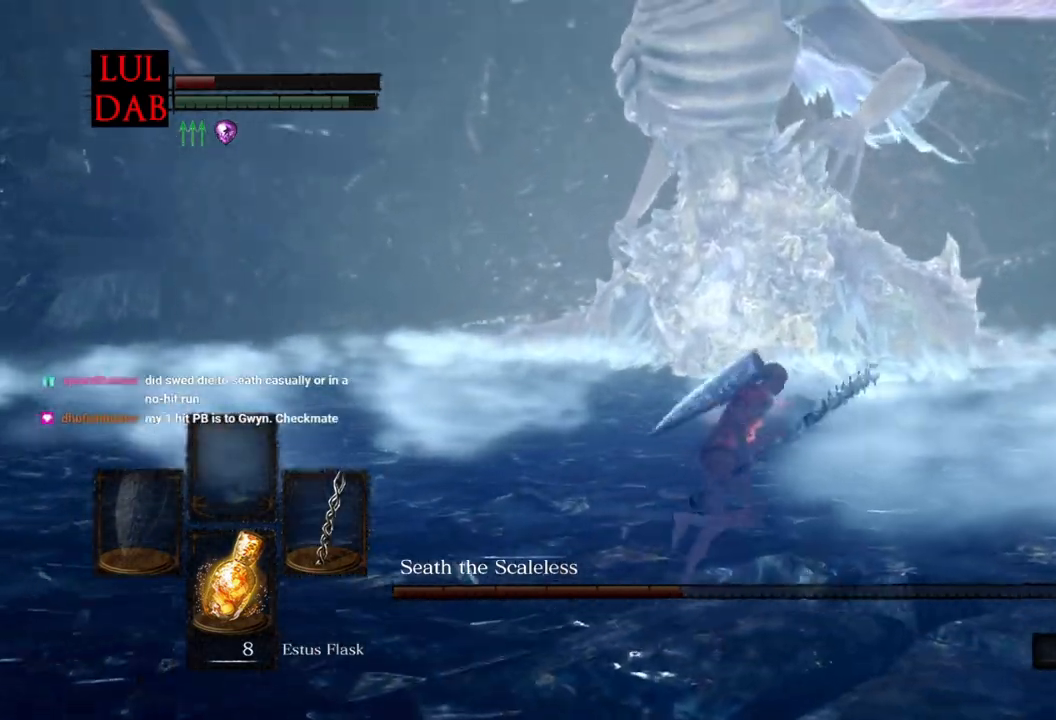
{"dt_ms": 500, "buttons": ["CIRCLE"], "left_stick": "up-right", "right_stick": "center", "events": [[183, "right_stick", "up-left"], [433, "right_stick", "center"]]}
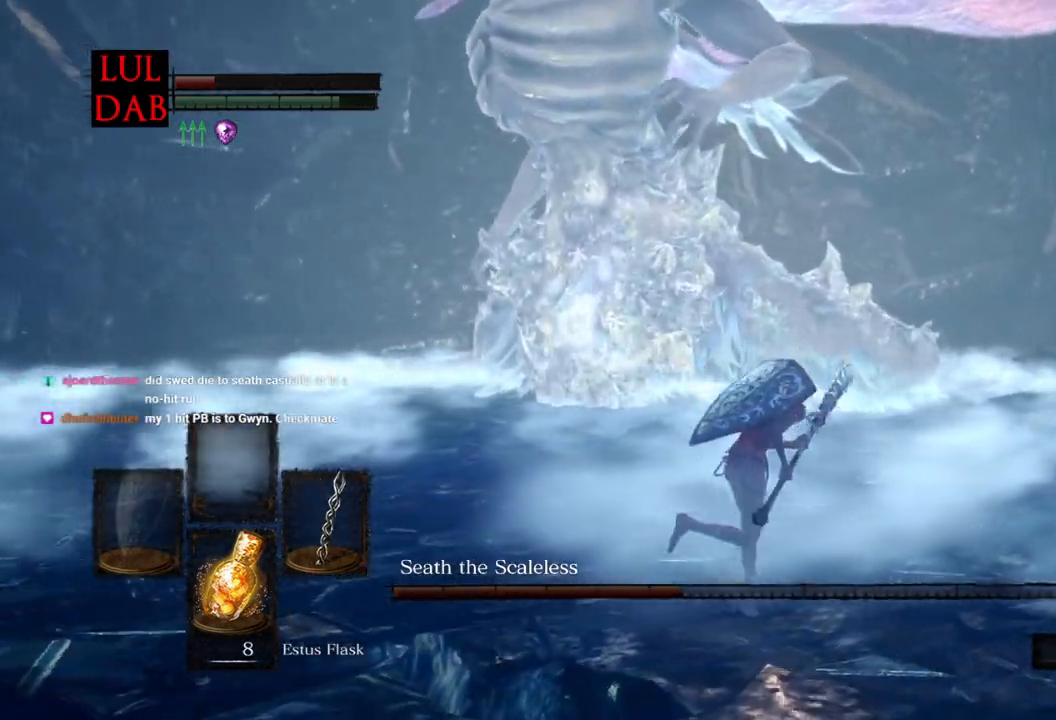
{"dt_ms": 1000, "buttons": ["CIRCLE", "R1"], "left_stick": "up-right", "right_stick": "left"}
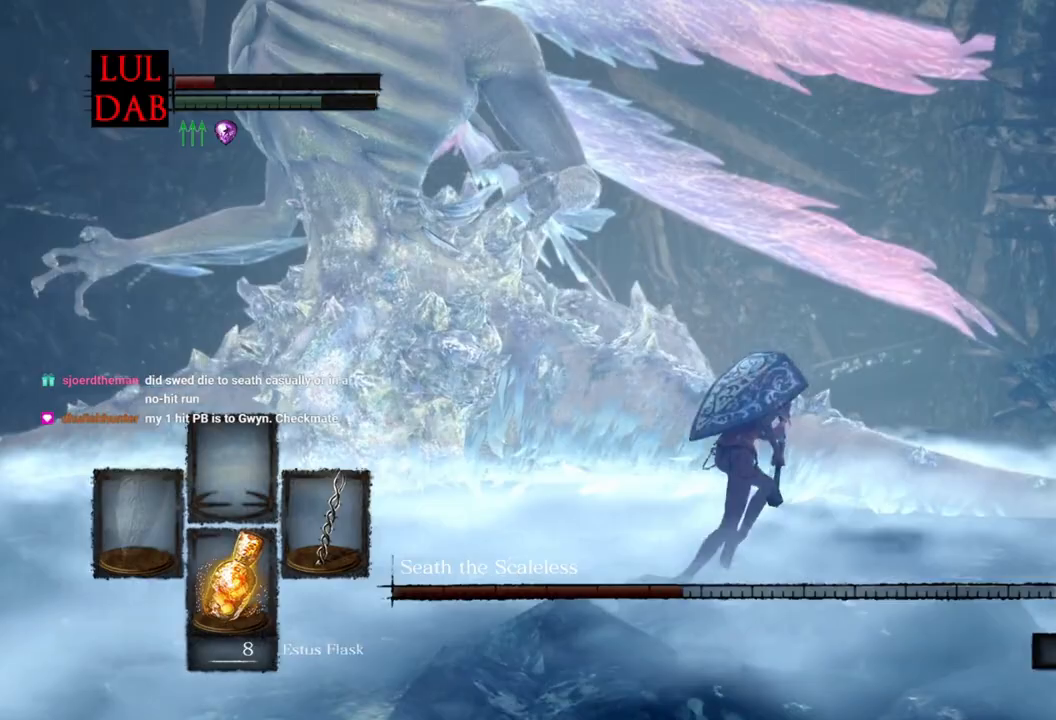
{"dt_ms": 1000, "buttons": ["CIRCLE"], "left_stick": "up-right", "right_stick": "left"}
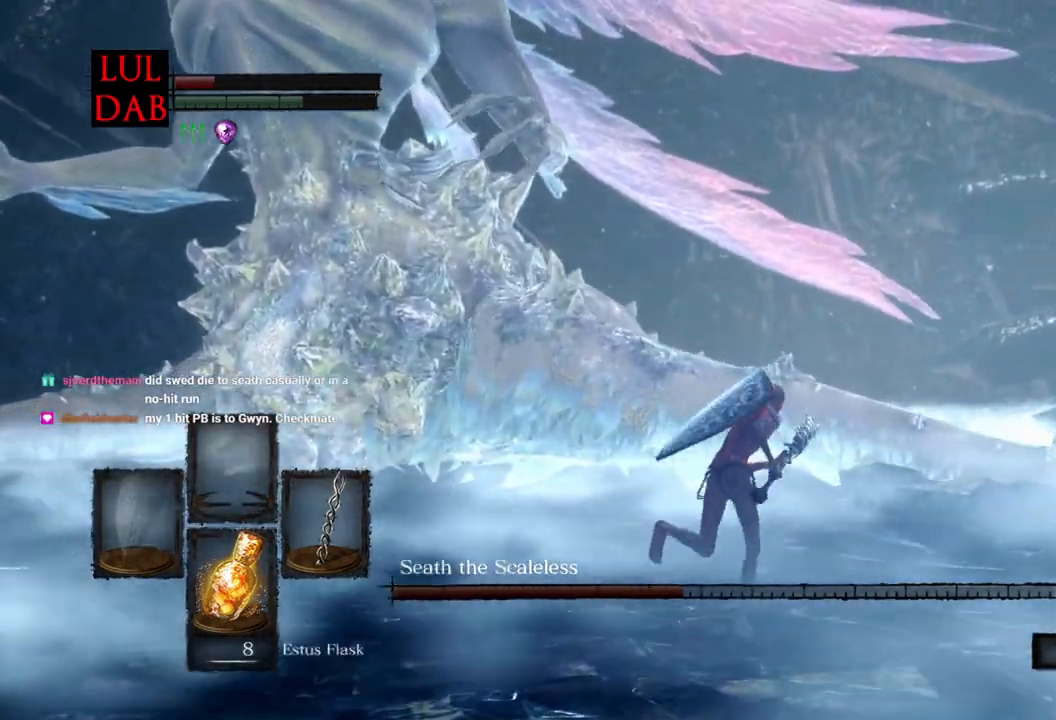
{"dt_ms": 500, "buttons": ["CIRCLE"], "left_stick": "up-right", "right_stick": "left", "events": [[183, "CIRCLE", "up"], [333, "CIRCLE", "down"]]}
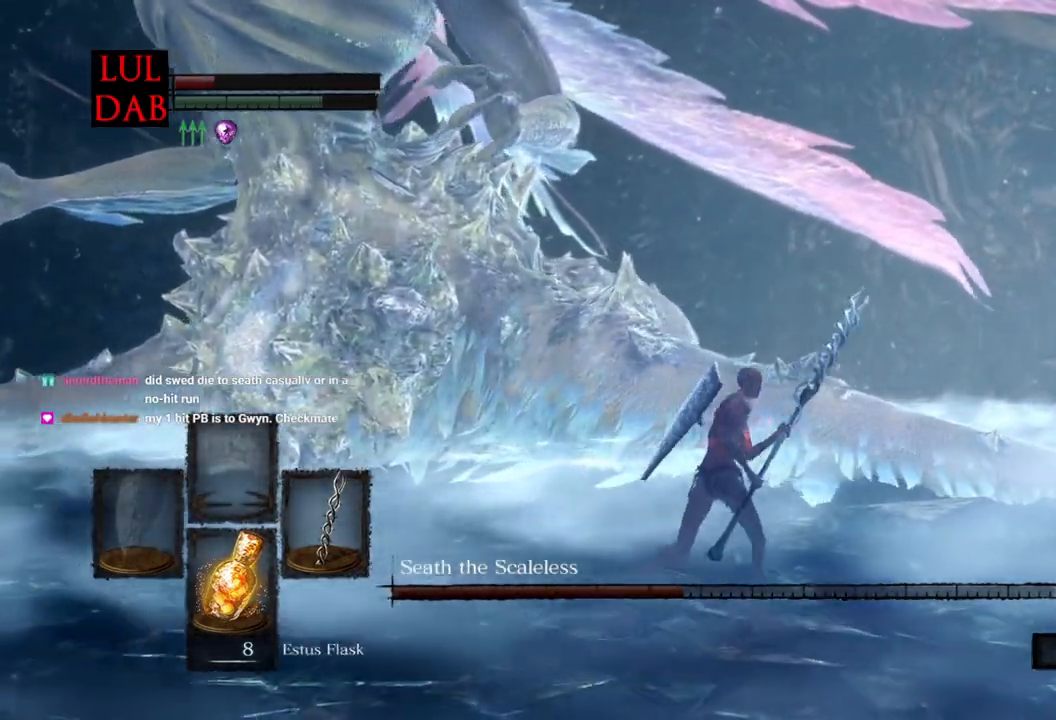
{"dt_ms": 500, "buttons": ["CIRCLE"], "left_stick": "up-right", "right_stick": "left", "events": []}
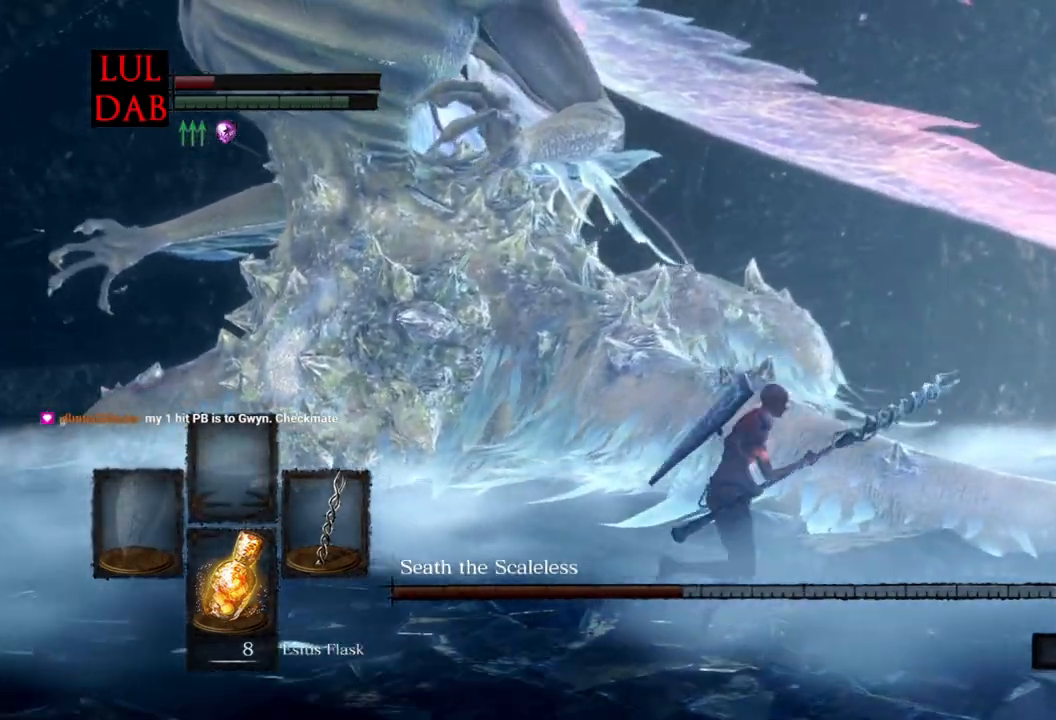
{"dt_ms": 500, "buttons": ["CIRCLE", "R1"], "left_stick": "right", "right_stick": "left"}
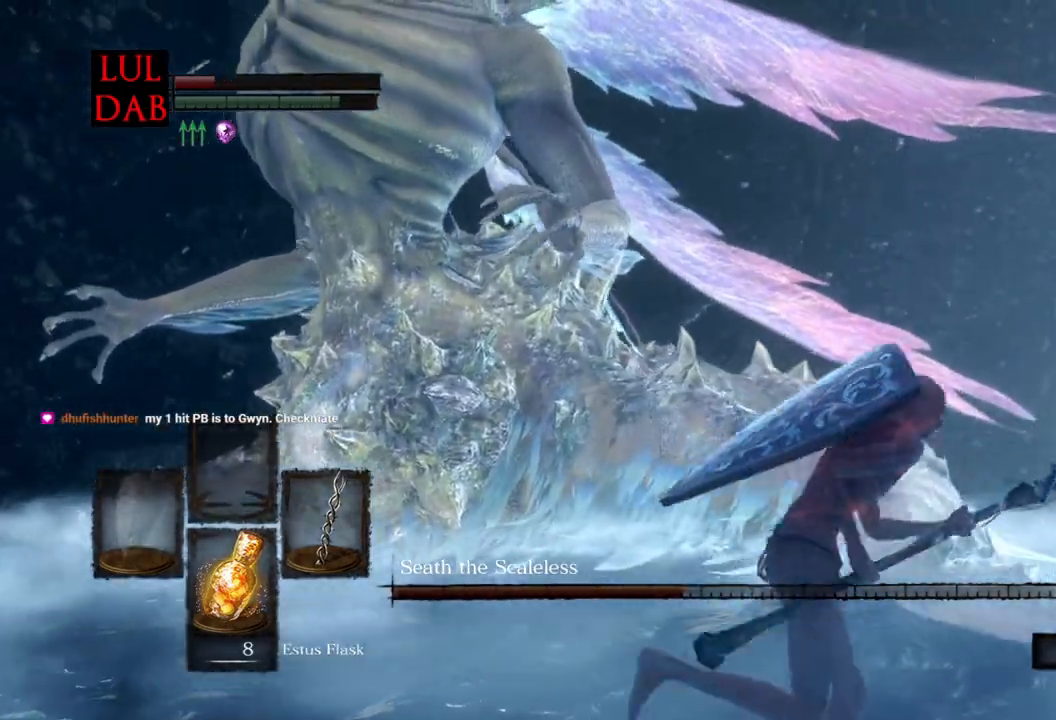
{"dt_ms": 500, "buttons": ["CIRCLE", "R1"], "left_stick": "up-right", "right_stick": "left", "events": [[17, "left_stick", "up-right"], [150, "R1", "up"], [333, "R1", "down"]]}
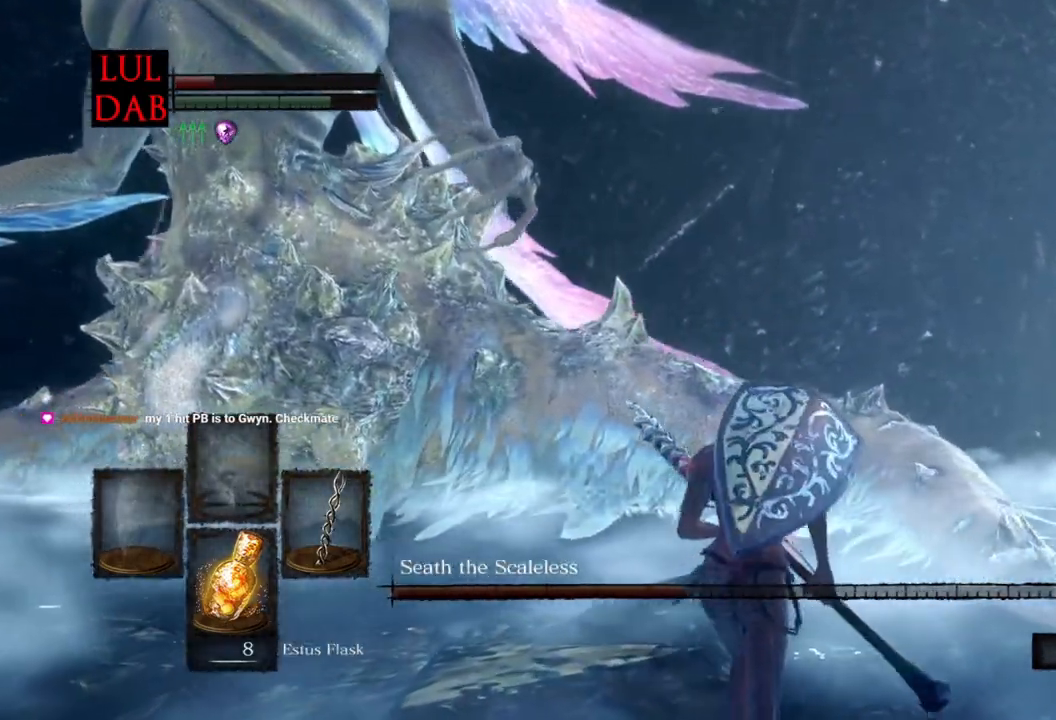
{"dt_ms": 500, "buttons": ["CIRCLE", "R1"], "left_stick": "up-right", "right_stick": "left", "events": []}
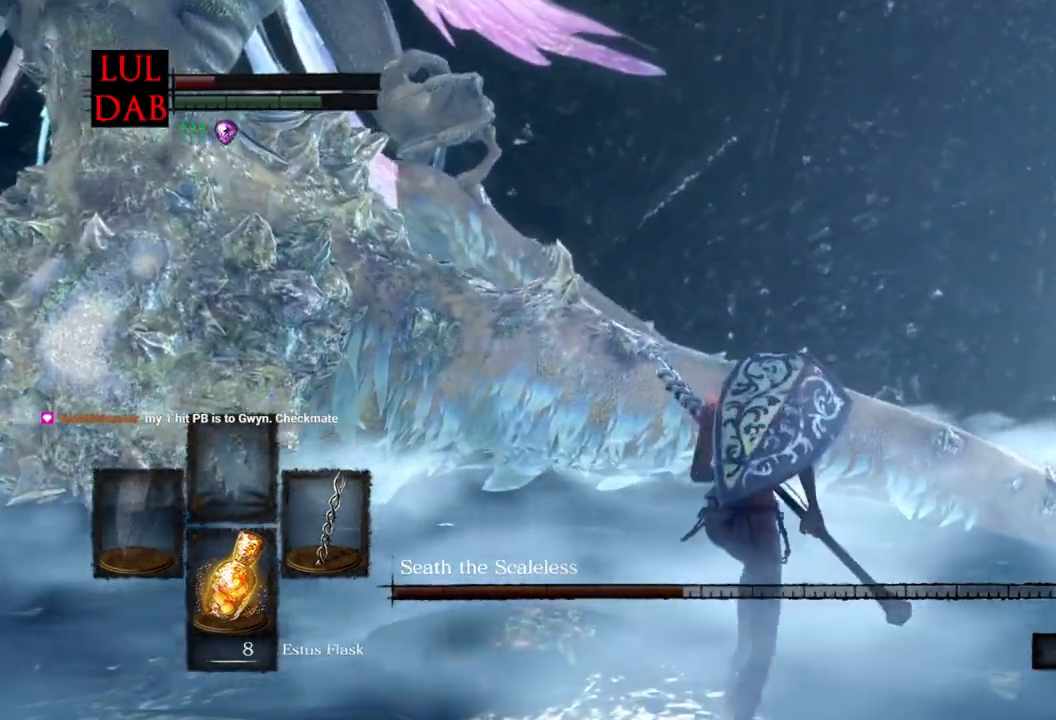
{"dt_ms": 500, "buttons": ["CIRCLE", "R1"], "left_stick": "up-right", "right_stick": "left", "events": []}